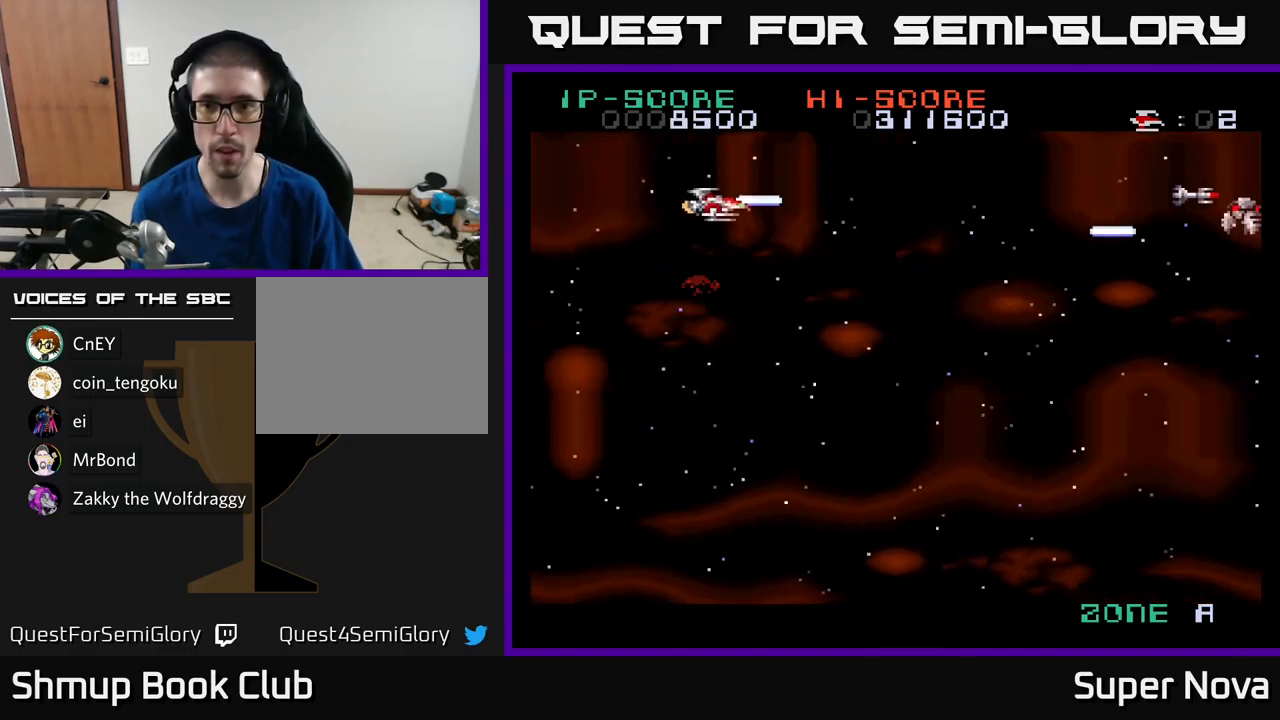
Gameplay with a controller (Xbox layout); each line is a JSON object with the inputs held at the frame after it. "events" lists button and stick changes between this image and that frame as [ms after this image, input, new state], when the widget could be followed in between.
{"buttons": ["X", "DPAD_UP"], "left_stick": "center", "right_stick": "center", "events": [[150, "DPAD_DOWN", "up"], [250, "DPAD_DOWN", "down"], [300, "DPAD_RIGHT", "up"], [350, "DPAD_DOWN", "up"], [383, "DPAD_LEFT", "down"], [383, "DPAD_UP", "down"], [450, "DPAD_LEFT", "up"]]}
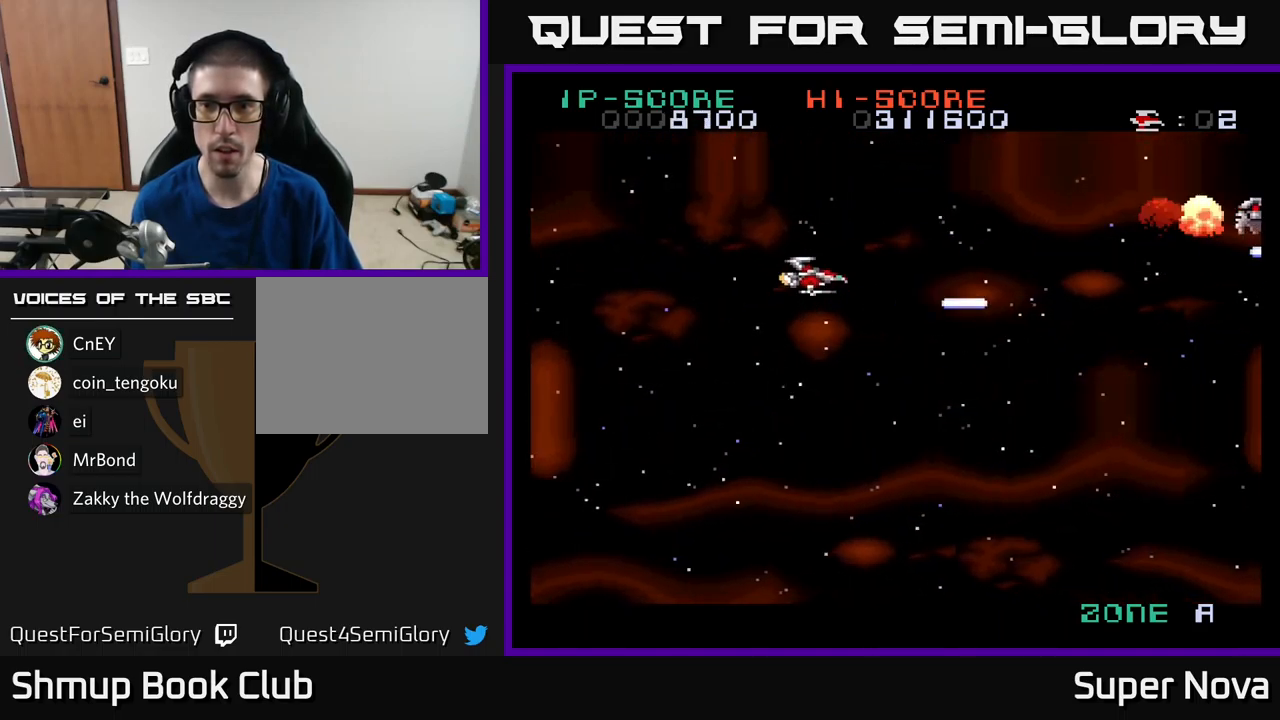
{"buttons": ["X", "DPAD_RIGHT"], "left_stick": "center", "right_stick": "center", "events": [[150, "DPAD_RIGHT", "down"], [150, "DPAD_UP", "up"]]}
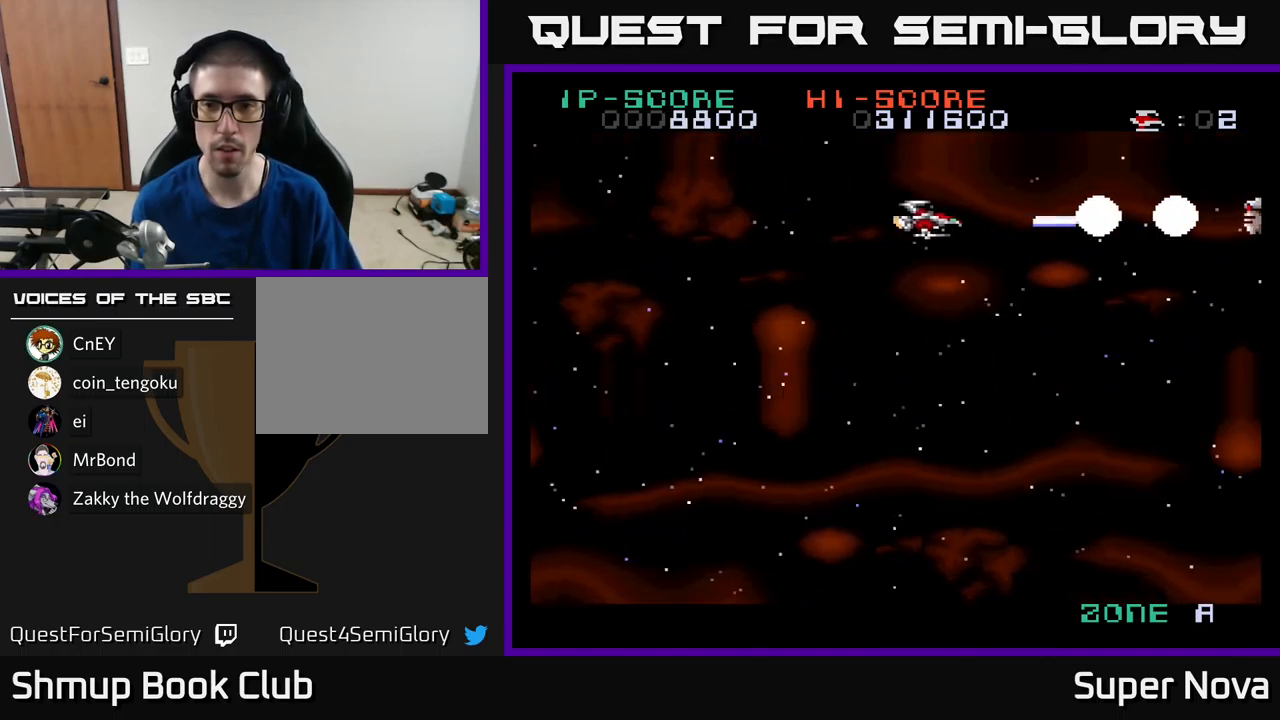
{"buttons": ["X", "DPAD_RIGHT"], "left_stick": "center", "right_stick": "center", "events": []}
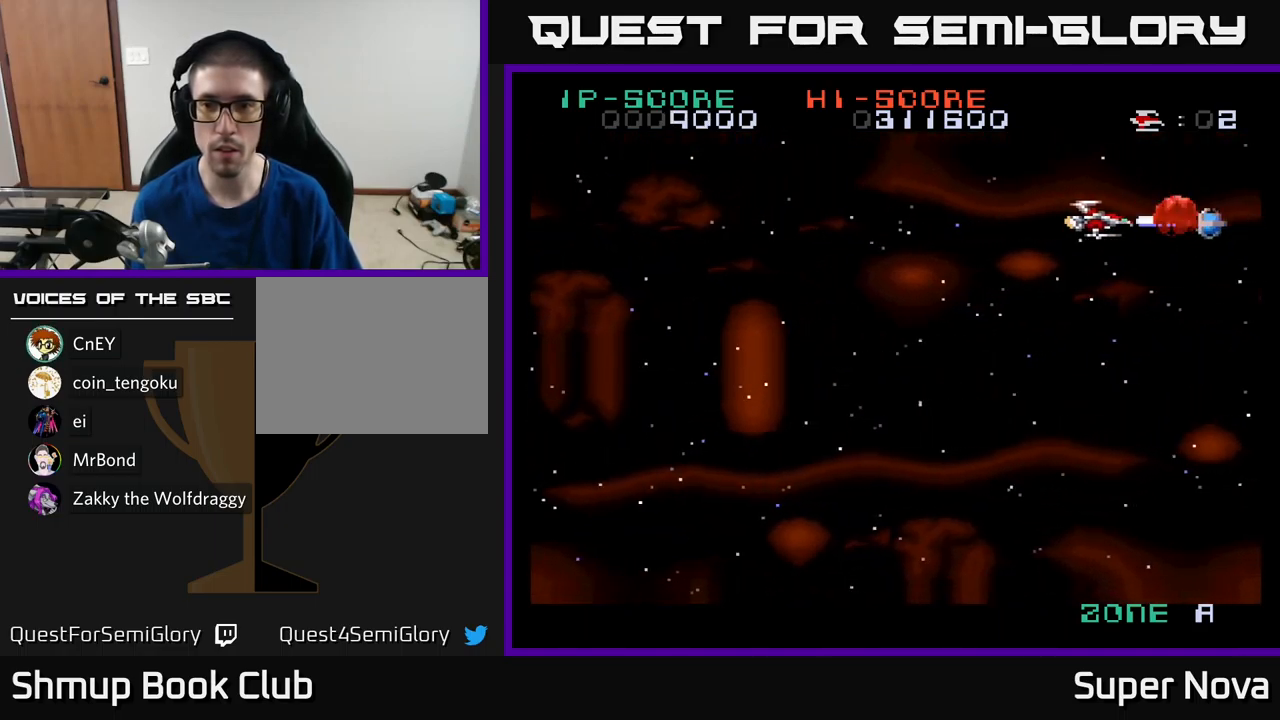
{"buttons": ["X", "DPAD_LEFT"], "left_stick": "center", "right_stick": "center", "events": [[250, "DPAD_RIGHT", "up"], [283, "DPAD_LEFT", "down"]]}
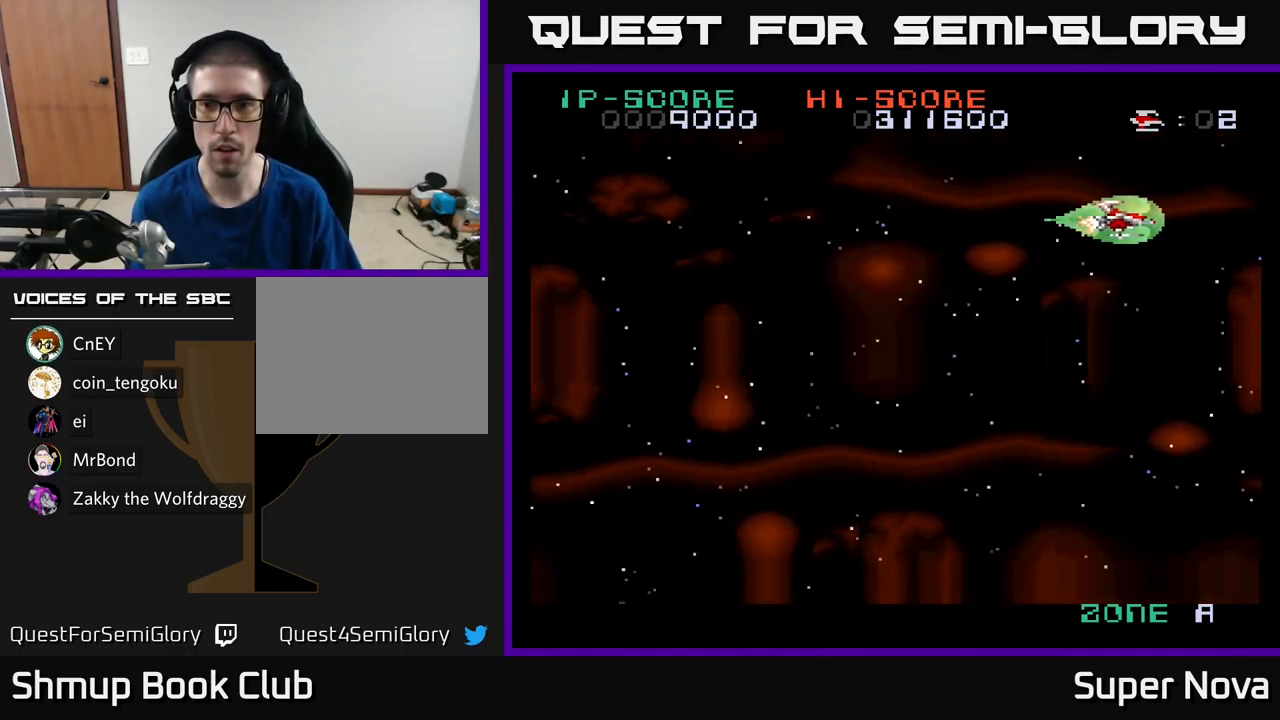
{"buttons": ["A", "X", "DPAD_LEFT"], "left_stick": "center", "right_stick": "center", "events": [[67, "A", "down"], [83, "DPAD_DOWN", "down"], [450, "DPAD_DOWN", "up"]]}
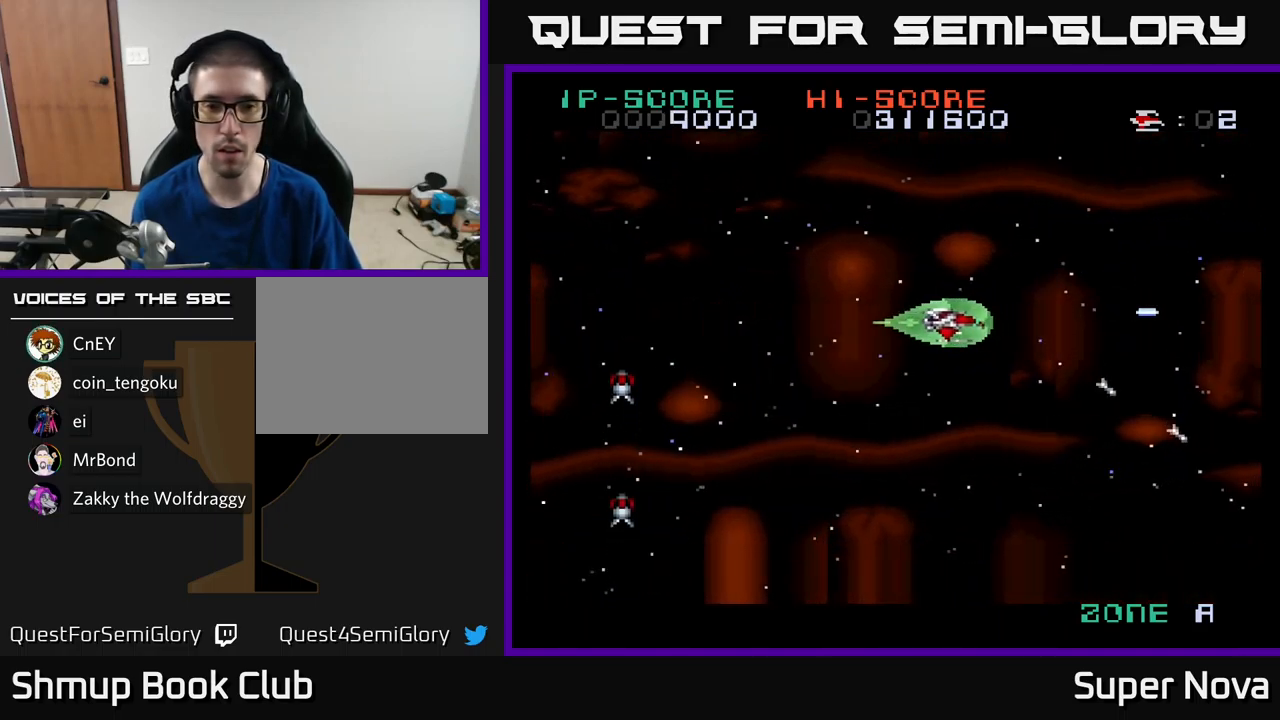
{"buttons": ["X"], "left_stick": "center", "right_stick": "center", "events": [[17, "A", "up"], [50, "DPAD_UP", "down"], [133, "DPAD_UP", "up"], [166, "DPAD_DOWN", "down"], [333, "DPAD_DOWN", "up"], [383, "X", "up"], [416, "DPAD_UP", "down"], [449, "DPAD_LEFT", "up"], [449, "X", "down"], [483, "DPAD_UP", "up"]]}
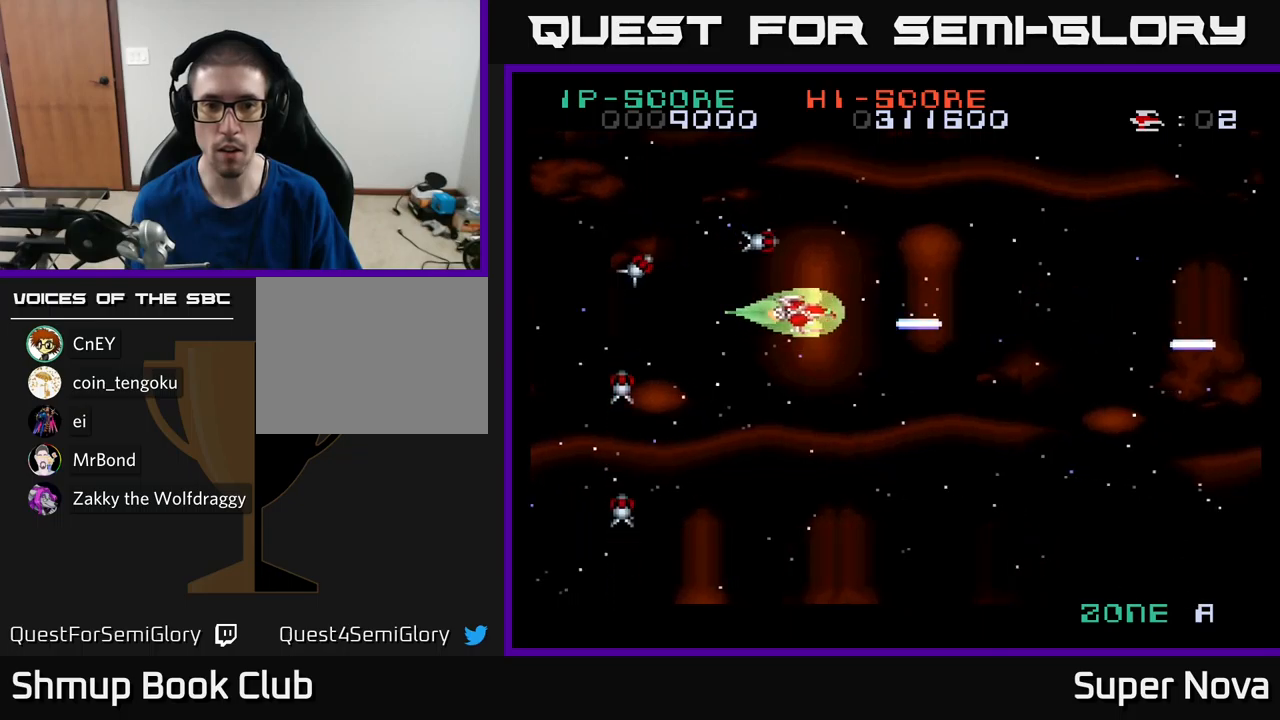
{"buttons": ["A", "DPAD_RIGHT"], "left_stick": "center", "right_stick": "center", "events": [[17, "A", "down"], [50, "X", "up"], [83, "DPAD_RIGHT", "down"]]}
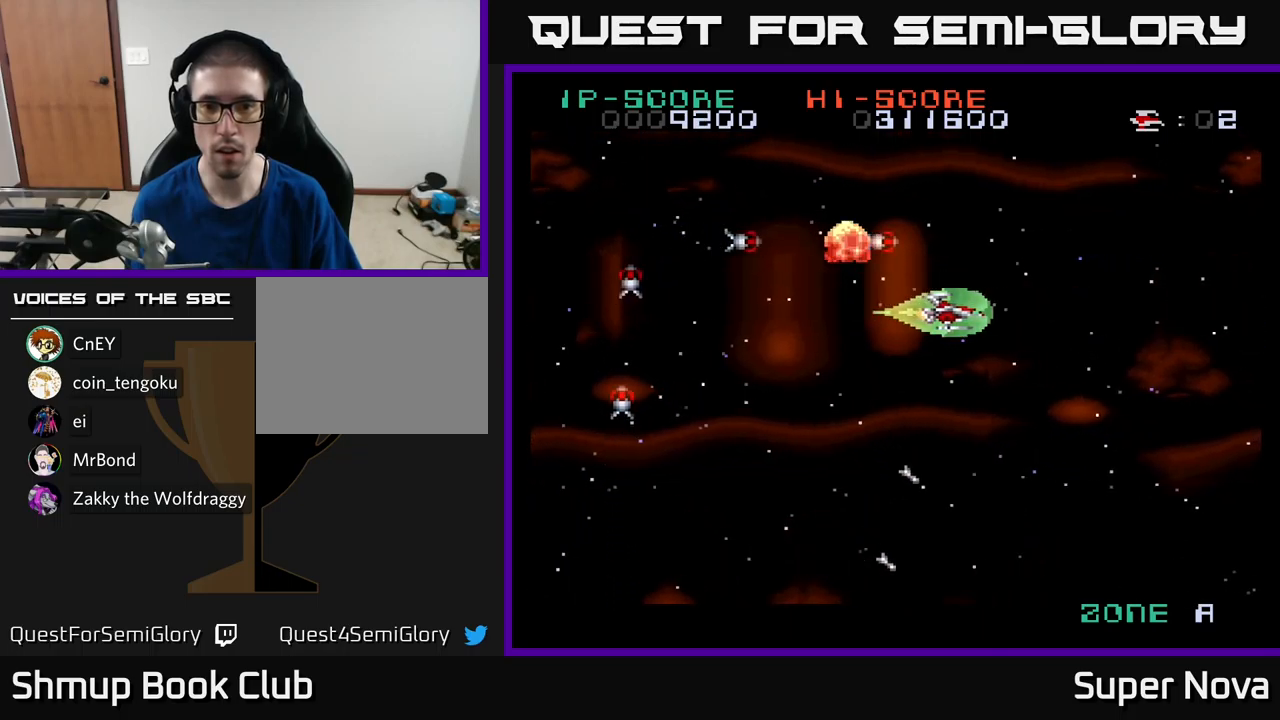
{"buttons": ["A"], "left_stick": "center", "right_stick": "center", "events": [[67, "DPAD_RIGHT", "up"], [200, "DPAD_RIGHT", "down"], [317, "DPAD_RIGHT", "up"]]}
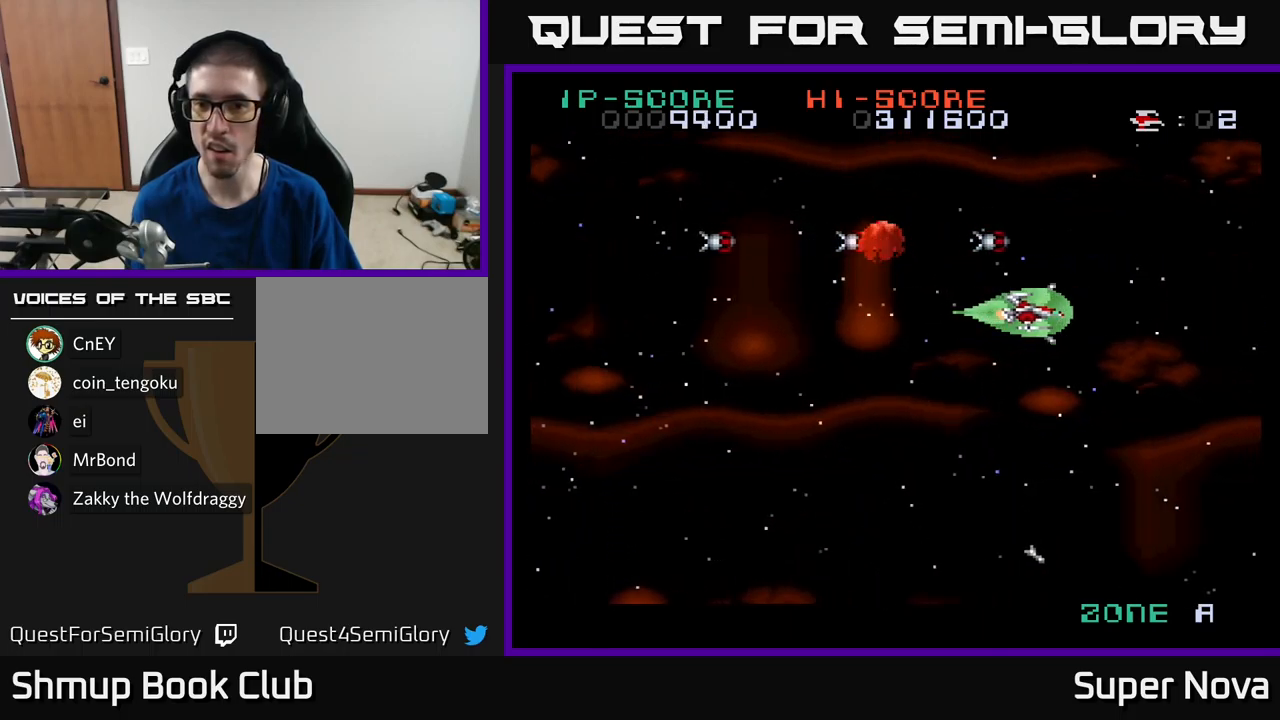
{"buttons": ["A", "DPAD_RIGHT"], "left_stick": "center", "right_stick": "center", "events": [[100, "DPAD_RIGHT", "down"], [217, "DPAD_RIGHT", "up"], [433, "DPAD_RIGHT", "down"]]}
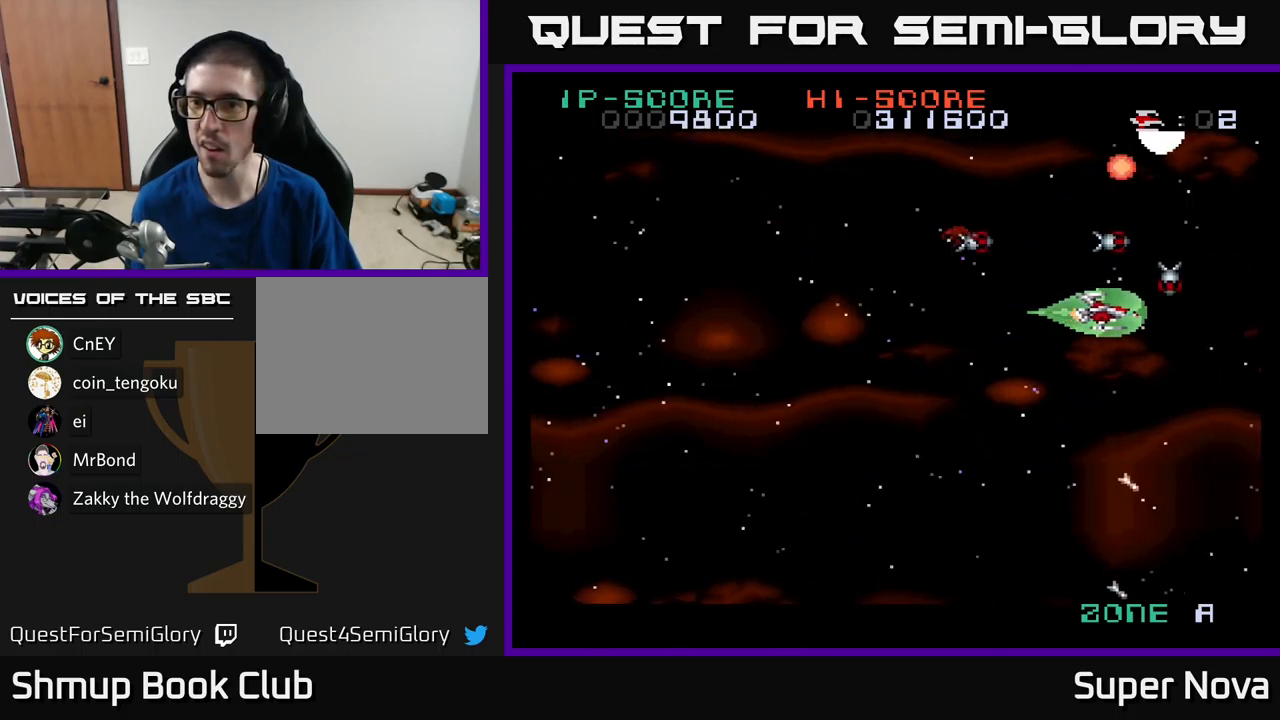
{"buttons": ["X", "DPAD_UP", "DPAD_LEFT"], "left_stick": "center", "right_stick": "center"}
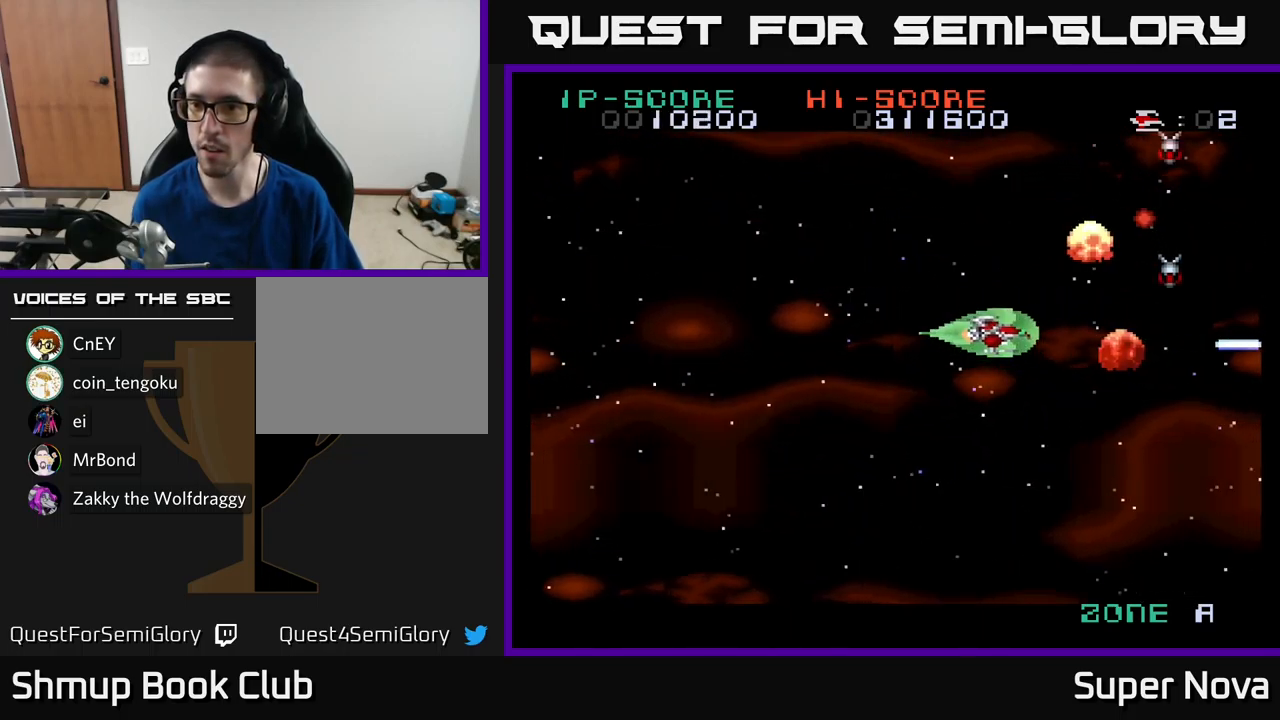
{"buttons": ["X", "DPAD_DOWN"], "left_stick": "center", "right_stick": "center", "events": [[200, "DPAD_UP", "up"], [217, "DPAD_DOWN", "down"], [300, "DPAD_LEFT", "up"], [383, "DPAD_LEFT", "down"], [483, "DPAD_LEFT", "up"]]}
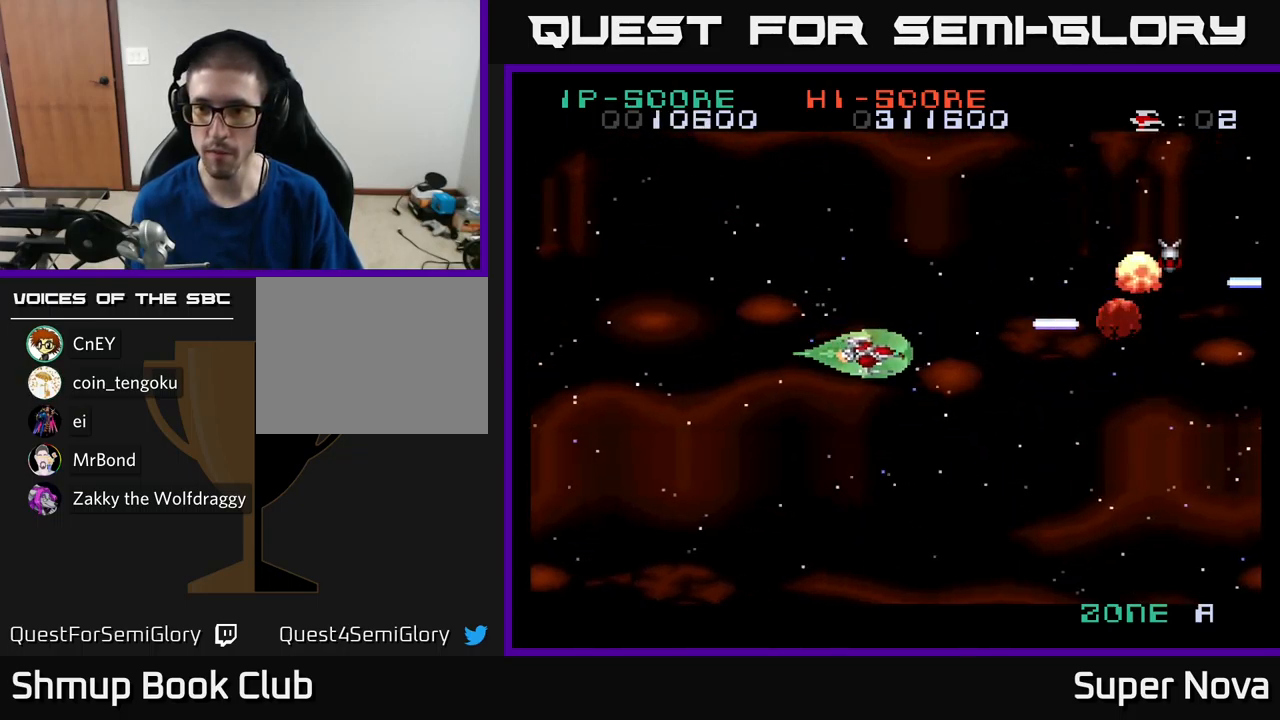
{"buttons": ["X", "DPAD_UP"], "left_stick": "center", "right_stick": "center", "events": [[100, "DPAD_DOWN", "up"], [133, "DPAD_UP", "down"], [200, "DPAD_UP", "up"], [233, "DPAD_DOWN", "down"], [417, "DPAD_DOWN", "up"], [467, "DPAD_UP", "down"]]}
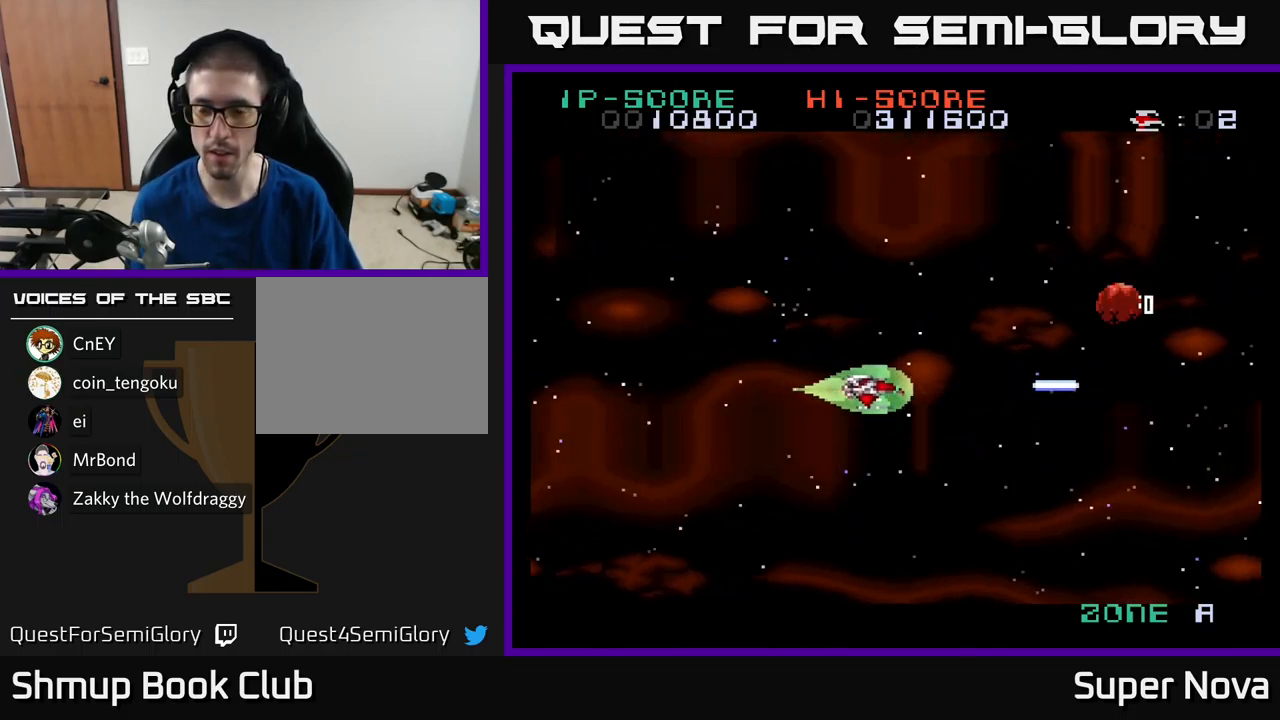
{"buttons": ["X", "DPAD_LEFT"], "left_stick": "center", "right_stick": "center", "events": [[117, "DPAD_RIGHT", "down"], [117, "DPAD_UP", "up"], [283, "DPAD_RIGHT", "up"], [350, "DPAD_LEFT", "down"], [367, "DPAD_DOWN", "down"], [450, "DPAD_DOWN", "up"]]}
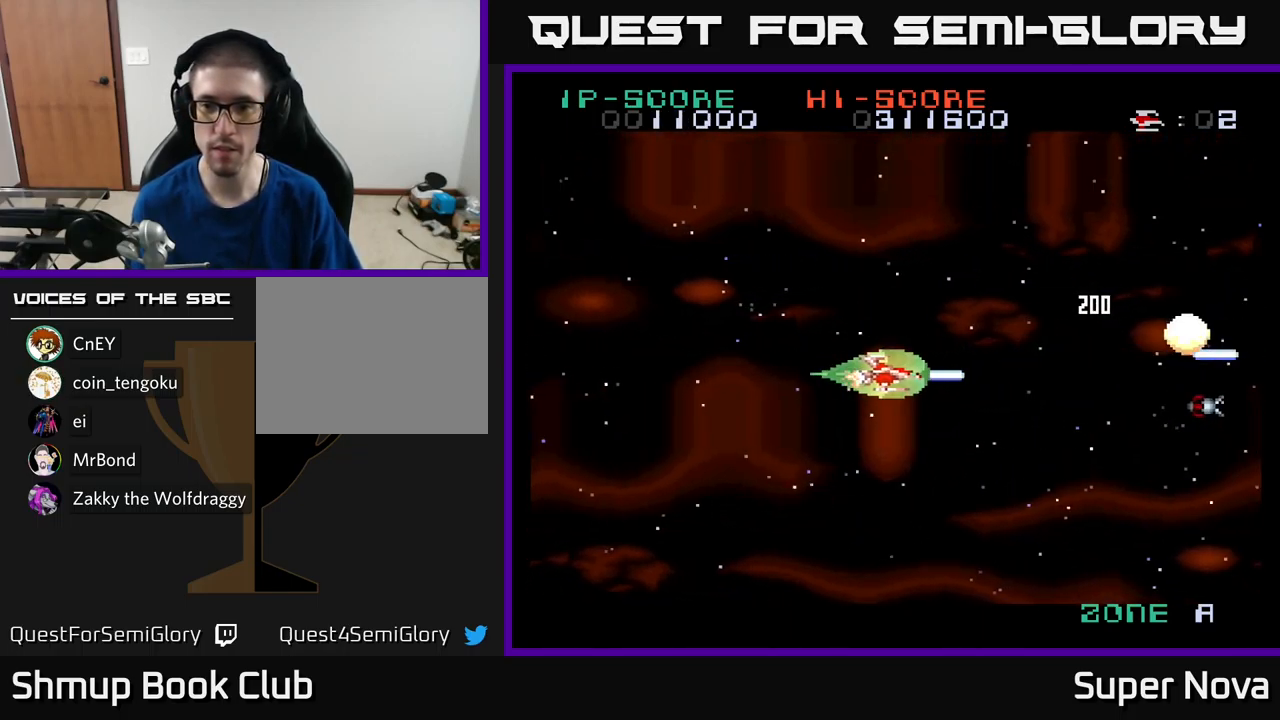
{"buttons": ["X", "DPAD_DOWN"], "left_stick": "center", "right_stick": "center", "events": [[133, "DPAD_DOWN", "down"], [200, "DPAD_LEFT", "up"], [300, "DPAD_DOWN", "up"], [300, "DPAD_LEFT", "down"], [433, "DPAD_DOWN", "down"], [433, "DPAD_LEFT", "up"]]}
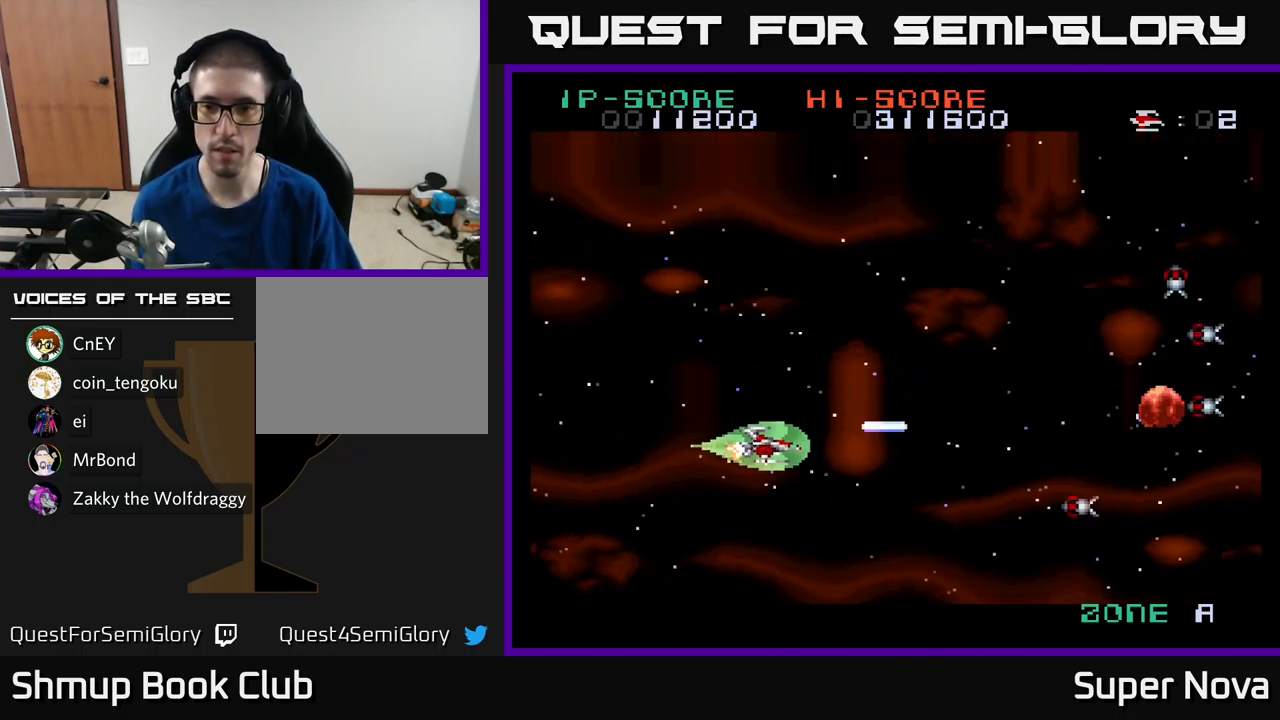
{"buttons": ["X", "DPAD_UP"], "left_stick": "center", "right_stick": "center", "events": [[300, "DPAD_DOWN", "up"], [333, "DPAD_LEFT", "down"], [333, "DPAD_UP", "down"], [483, "DPAD_LEFT", "up"]]}
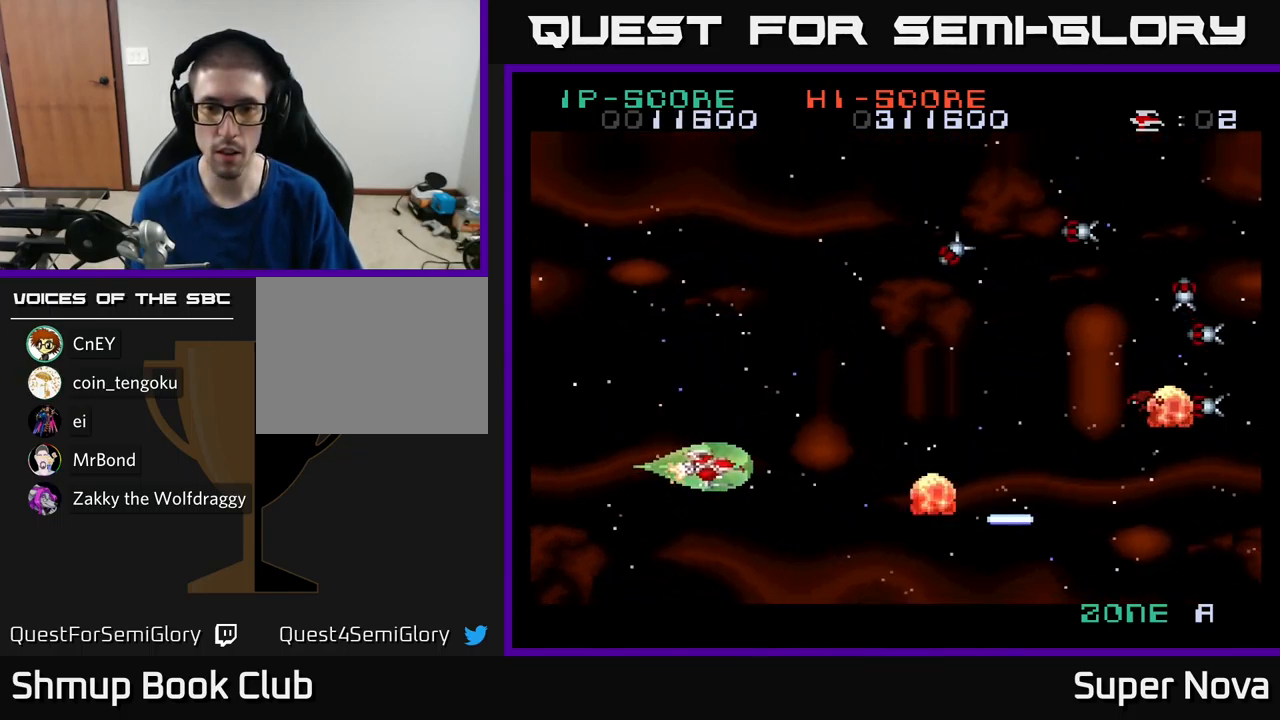
{"buttons": ["X", "DPAD_LEFT"], "left_stick": "center", "right_stick": "center", "events": [[450, "DPAD_LEFT", "down"], [467, "DPAD_UP", "up"]]}
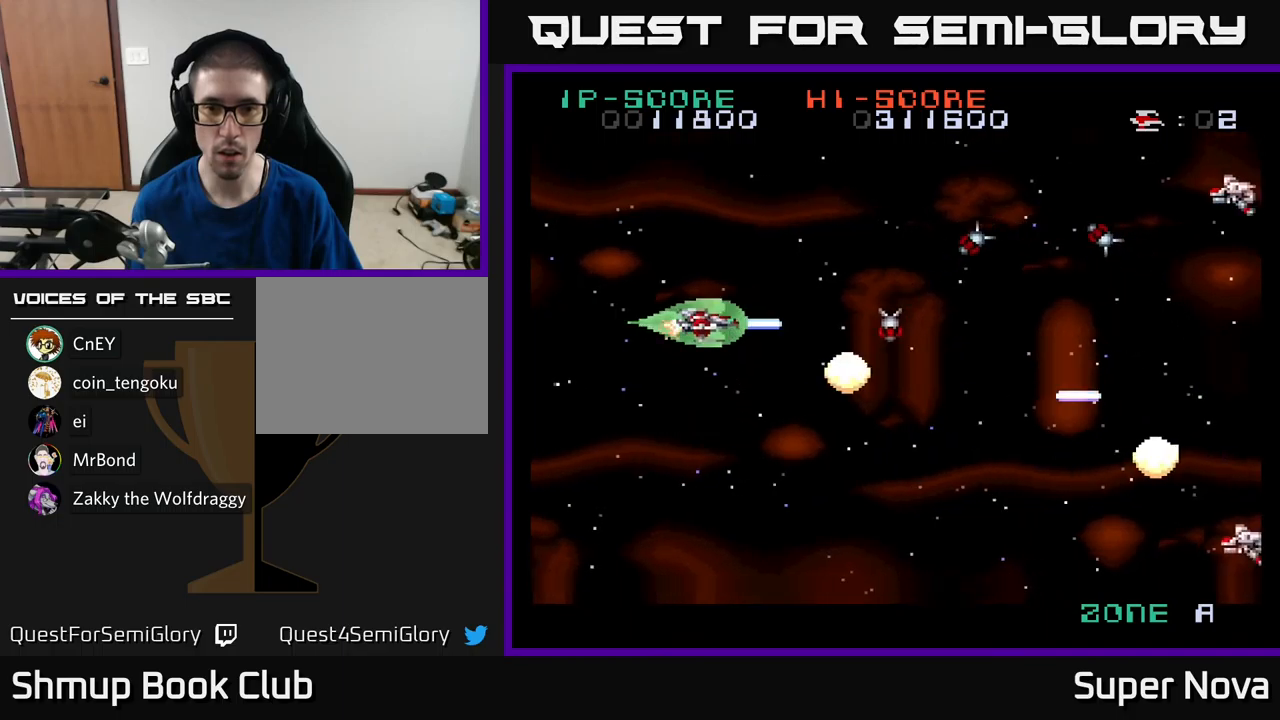
{"buttons": ["X", "DPAD_UP", "DPAD_LEFT"], "left_stick": "center", "right_stick": "center", "events": [[17, "DPAD_DOWN", "down"], [134, "DPAD_DOWN", "up"], [167, "DPAD_DOWN", "down"], [200, "DPAD_LEFT", "up"], [400, "DPAD_LEFT", "down"], [450, "DPAD_DOWN", "up"], [500, "DPAD_UP", "down"]]}
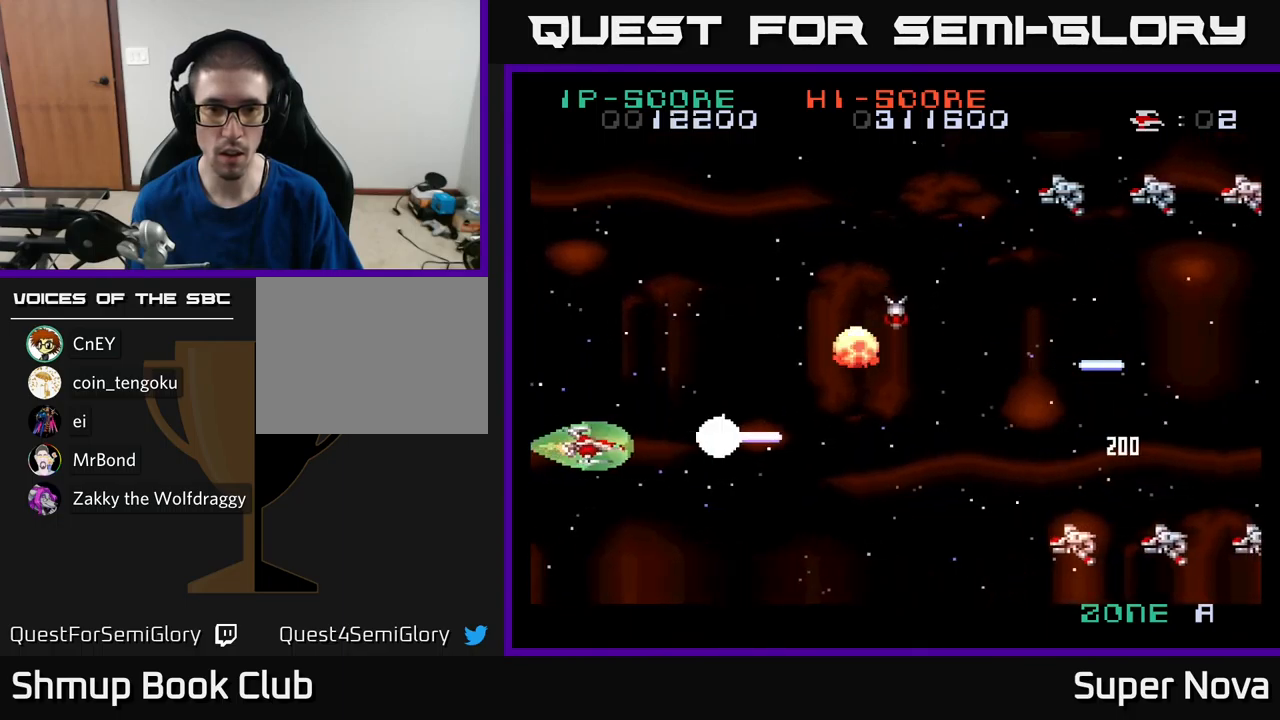
{"buttons": ["X", "DPAD_DOWN"], "left_stick": "center", "right_stick": "center", "events": [[84, "DPAD_LEFT", "up"], [267, "DPAD_UP", "up"], [300, "DPAD_DOWN", "down"]]}
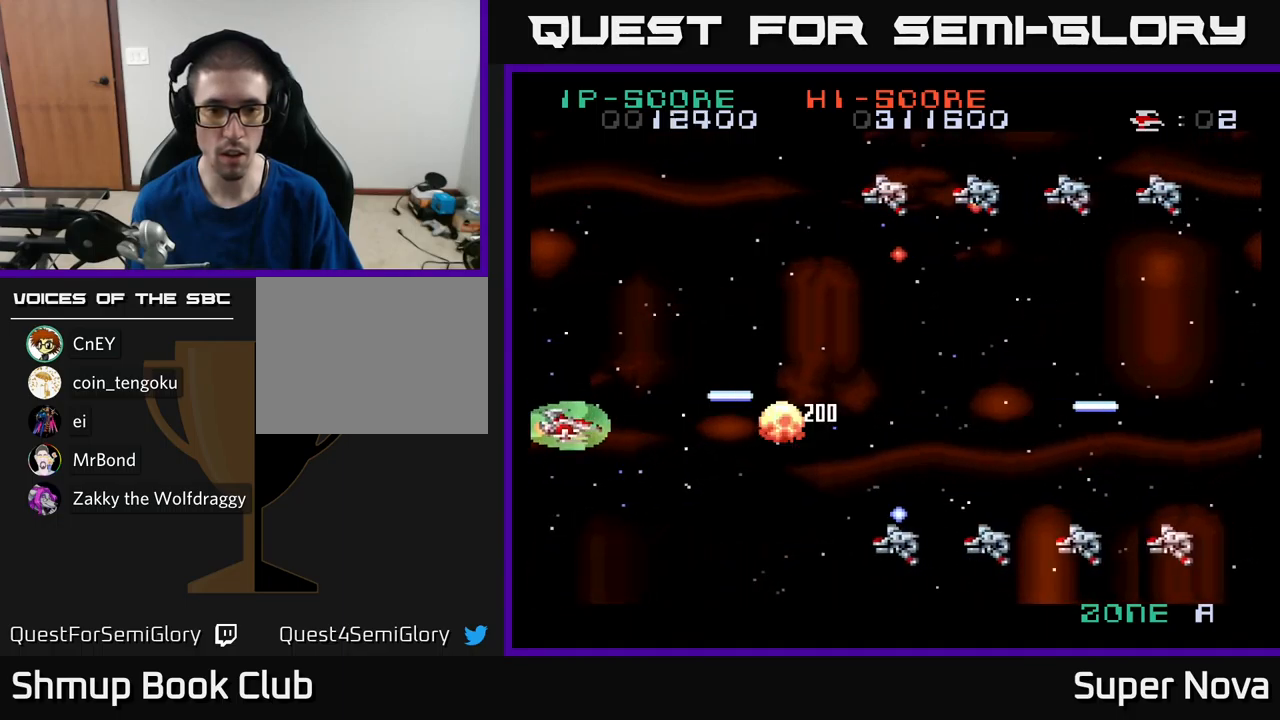
{"buttons": ["X", "DPAD_LEFT"], "left_stick": "center", "right_stick": "center", "events": [[367, "DPAD_DOWN", "up"], [384, "DPAD_LEFT", "down"]]}
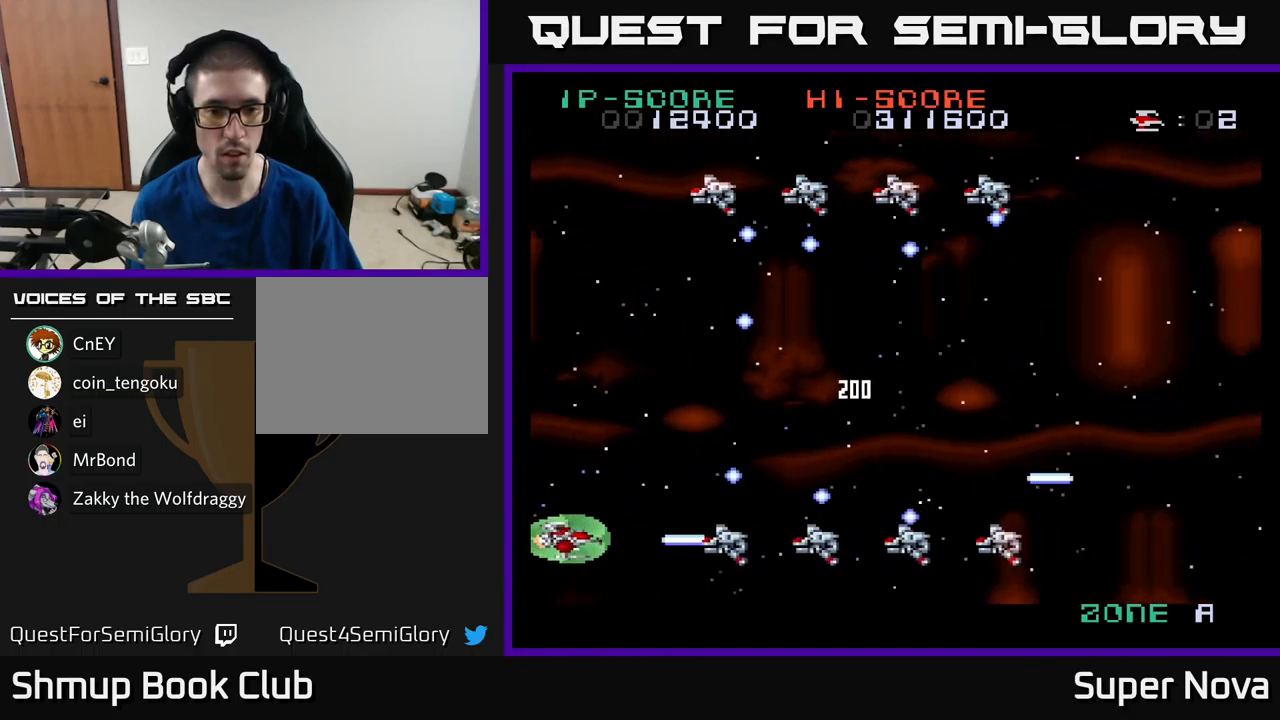
{"buttons": ["X", "DPAD_DOWN"], "left_stick": "center", "right_stick": "center", "events": [[17, "DPAD_LEFT", "up"], [384, "DPAD_DOWN", "down"]]}
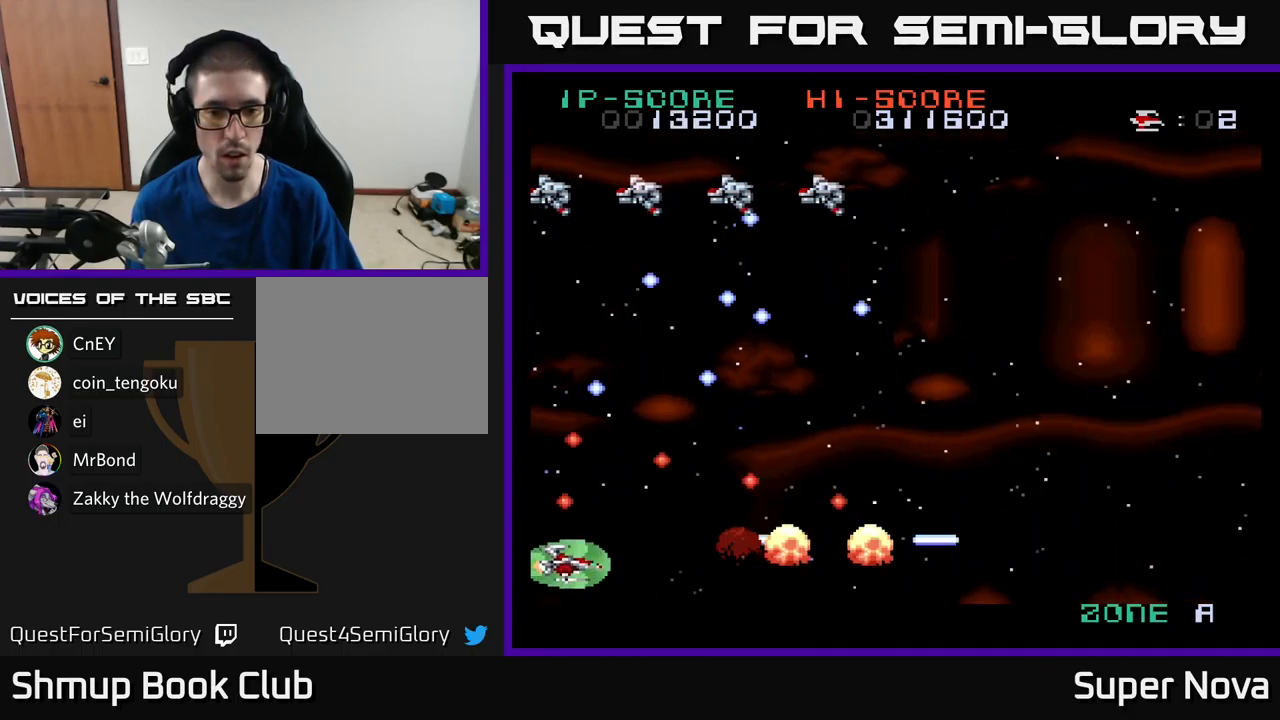
{"buttons": ["X", "DPAD_RIGHT"], "left_stick": "center", "right_stick": "center", "events": [[50, "DPAD_RIGHT", "down"], [84, "DPAD_DOWN", "up"]]}
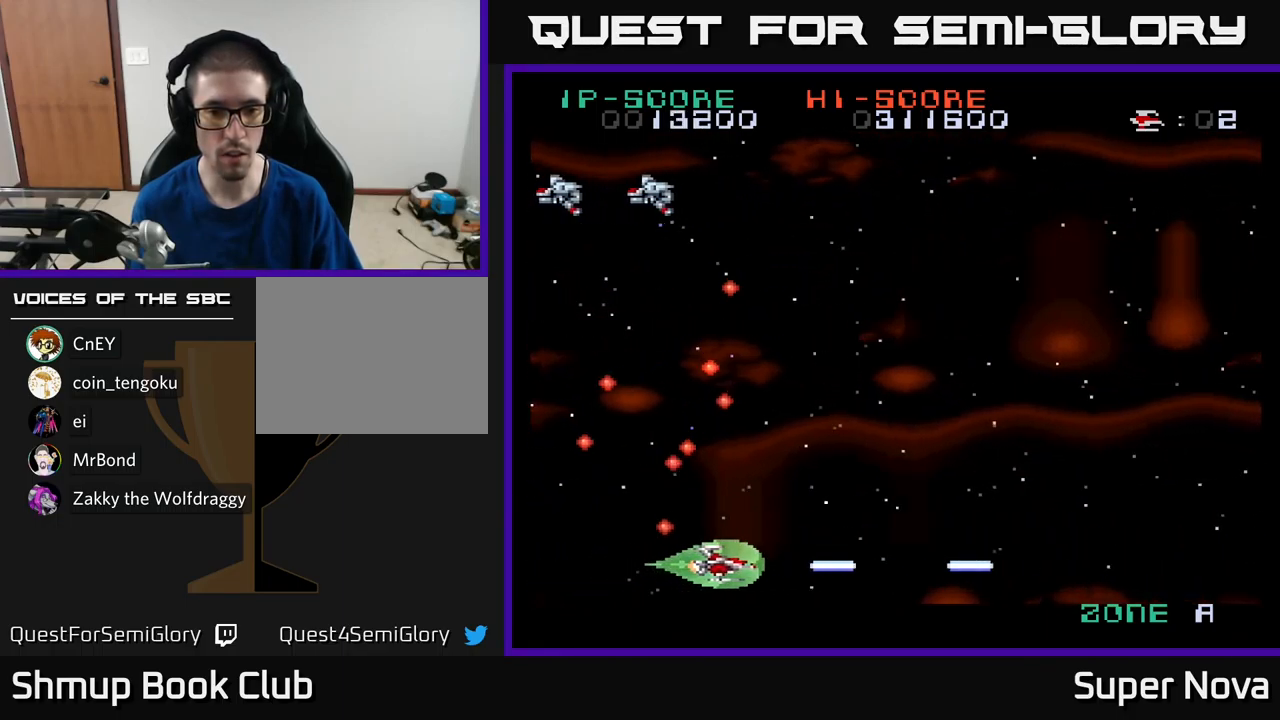
{"buttons": ["X", "DPAD_UP"], "left_stick": "center", "right_stick": "center", "events": [[84, "DPAD_UP", "down"], [450, "DPAD_RIGHT", "up"]]}
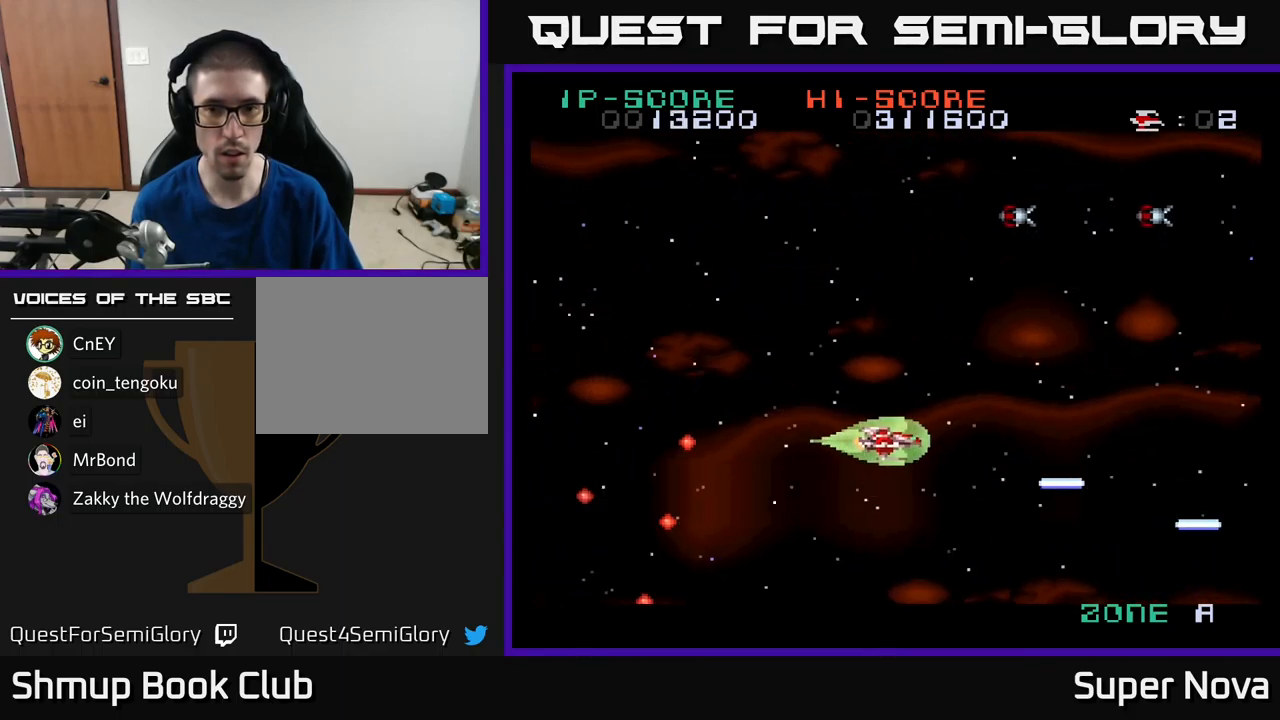
{"buttons": ["A", "DPAD_LEFT"], "left_stick": "center", "right_stick": "center", "events": [[34, "DPAD_LEFT", "down"], [150, "X", "up"], [334, "X", "down"], [400, "DPAD_UP", "up"], [434, "A", "down"], [484, "X", "up"]]}
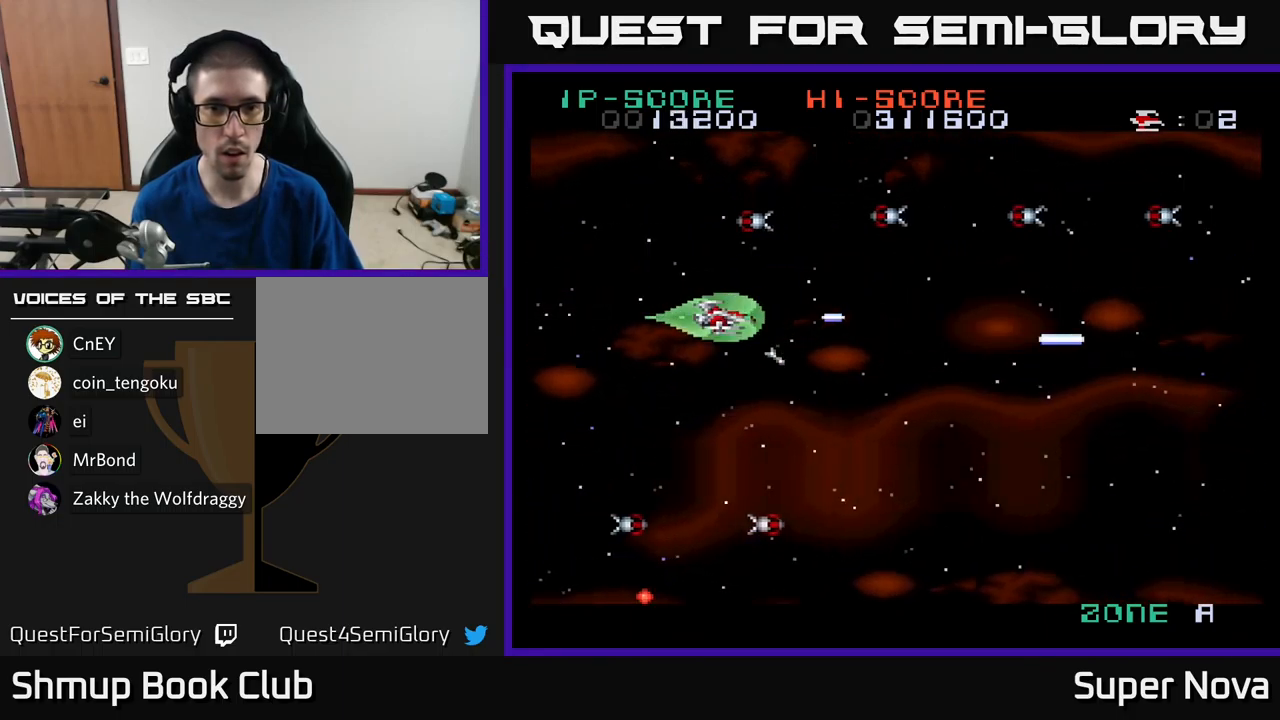
{"buttons": ["X", "DPAD_DOWN", "DPAD_RIGHT"], "left_stick": "center", "right_stick": "center", "events": [[217, "DPAD_DOWN", "down"], [367, "DPAD_LEFT", "up"], [384, "X", "down"], [434, "DPAD_RIGHT", "down"], [500, "A", "up"]]}
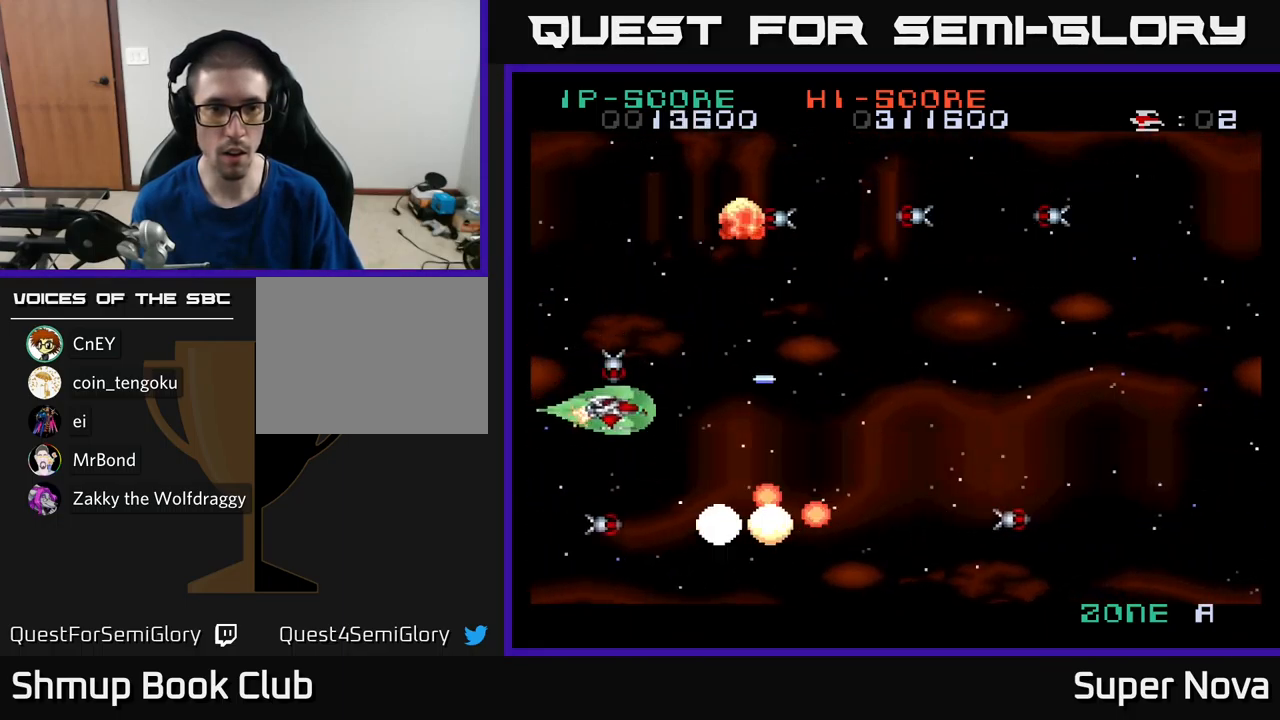
{"buttons": ["X", "DPAD_UP"], "left_stick": "center", "right_stick": "center", "events": [[217, "DPAD_DOWN", "up"], [350, "DPAD_UP", "down"], [417, "DPAD_RIGHT", "up"]]}
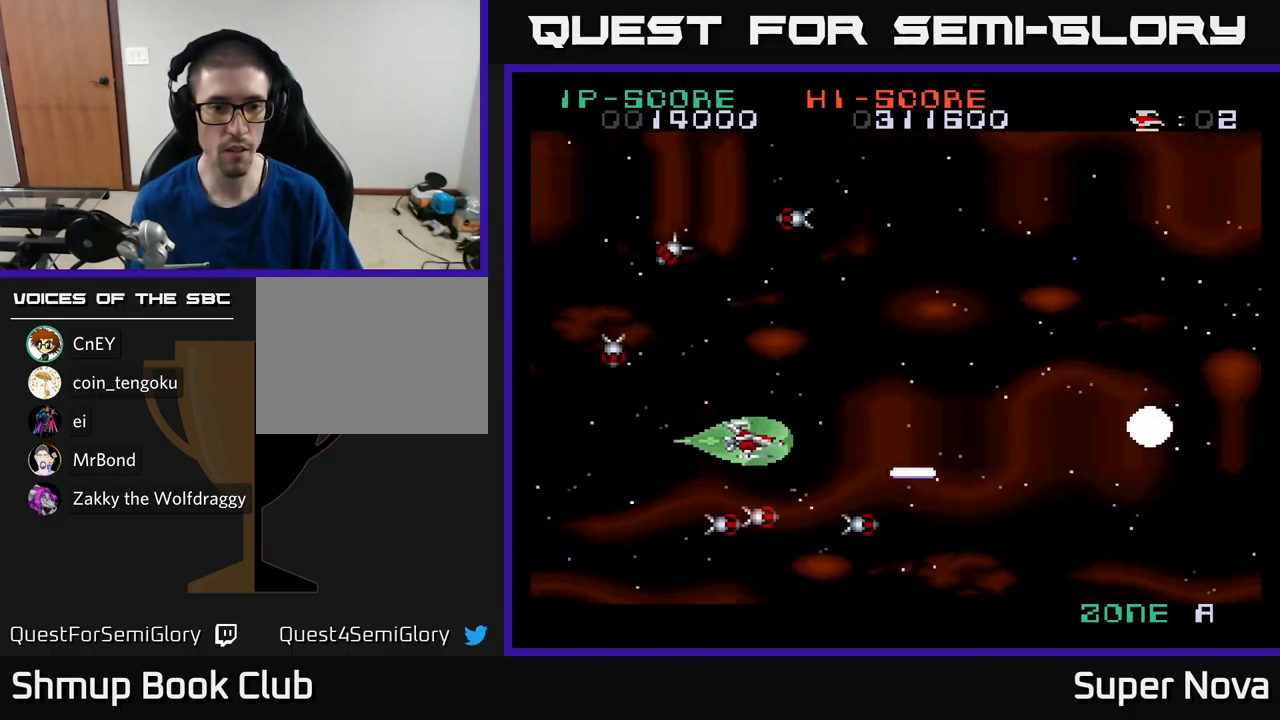
{"buttons": ["A", "X", "DPAD_DOWN"], "left_stick": "center", "right_stick": "center", "events": [[67, "DPAD_RIGHT", "down"], [134, "DPAD_UP", "up"], [200, "A", "down"], [267, "X", "up"], [367, "DPAD_DOWN", "down"], [367, "X", "down"], [384, "DPAD_RIGHT", "up"]]}
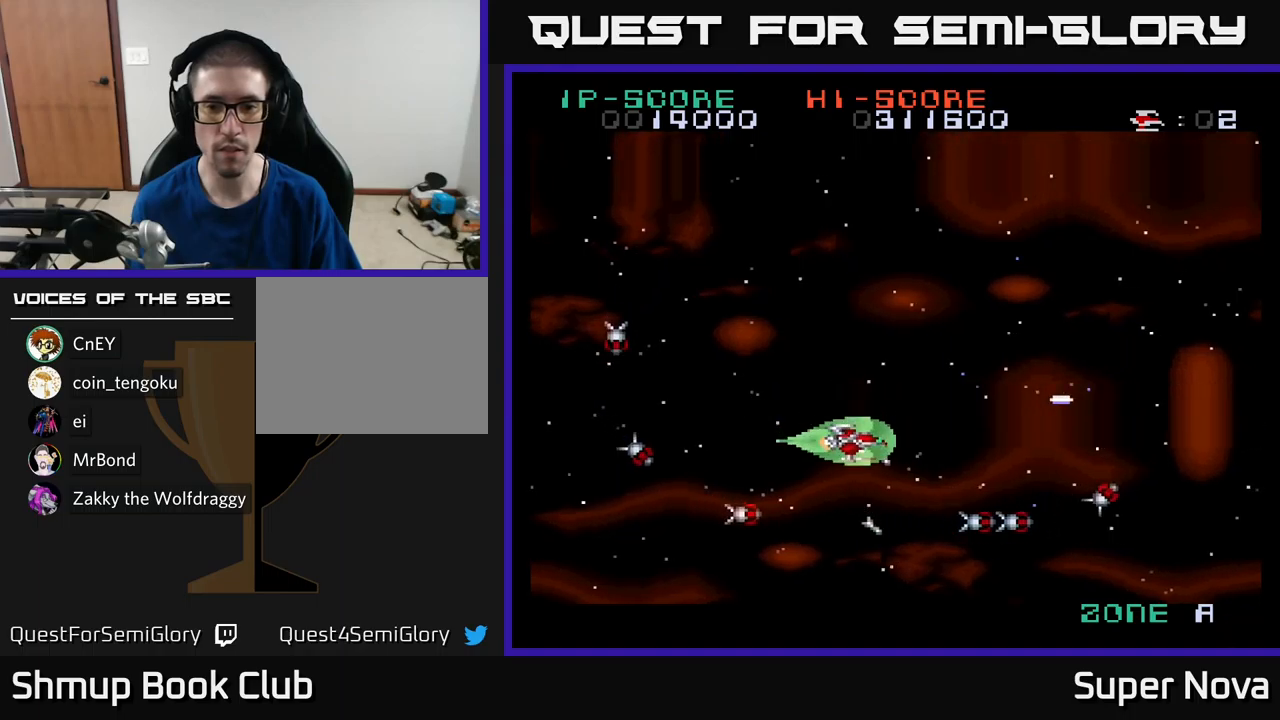
{"buttons": ["X", "DPAD_UP", "DPAD_LEFT"], "left_stick": "center", "right_stick": "center"}
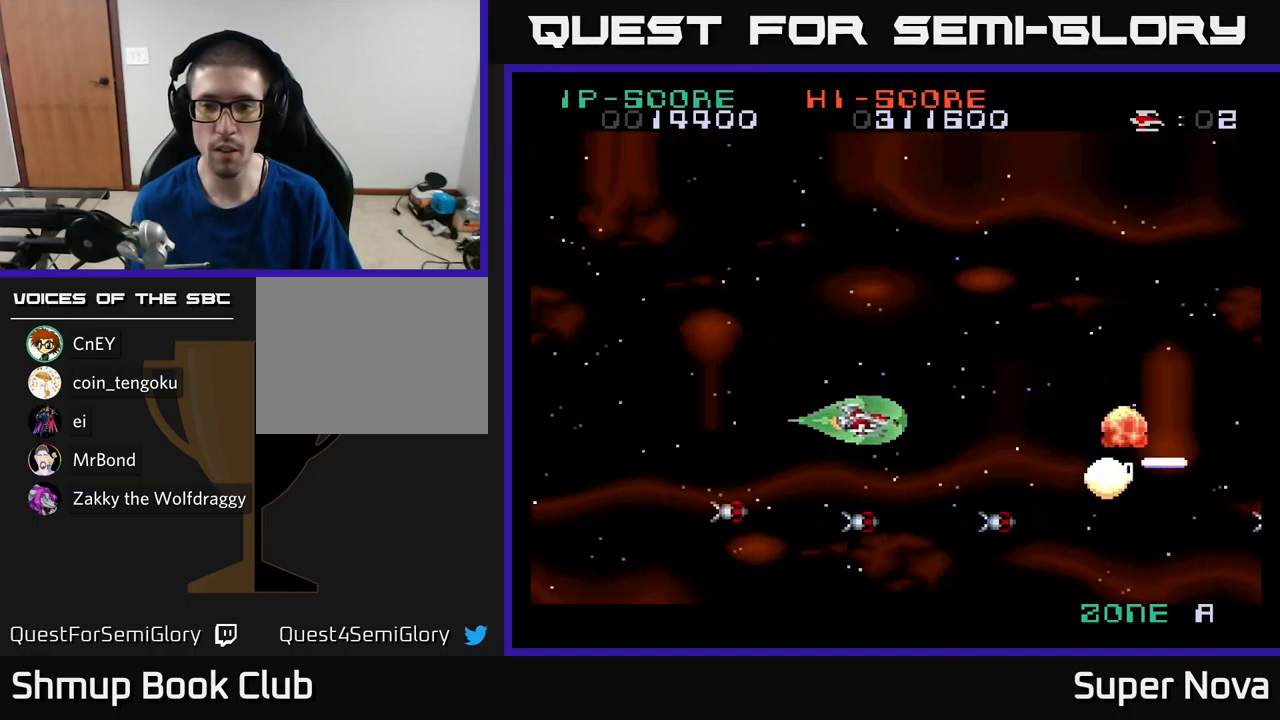
{"buttons": ["X"], "left_stick": "center", "right_stick": "center", "events": [[117, "DPAD_UP", "up"], [167, "DPAD_DOWN", "down"], [183, "DPAD_LEFT", "up"], [233, "DPAD_RIGHT", "down"], [367, "DPAD_RIGHT", "up"], [433, "DPAD_DOWN", "up"]]}